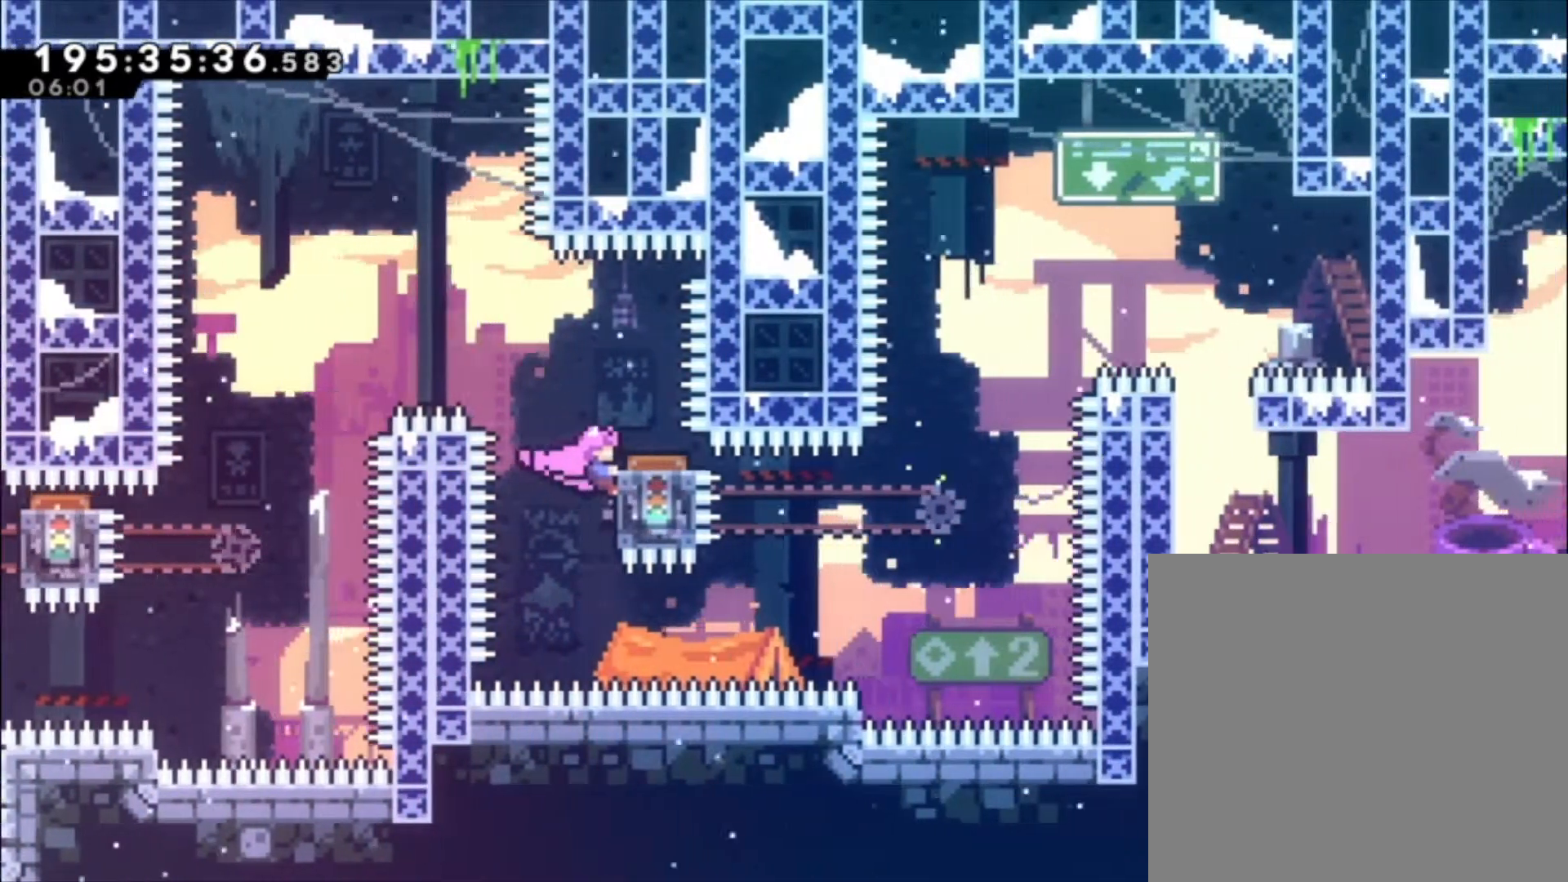
Gameplay with a controller (Xbox layout); each line is a JSON object with the inputs held at the frame after it (dt_ms = milliseconds from this image to that frame). "events" lists button and stick changes between this image and that frame as [ms after this image, input, new state], when the widget could be followed in between. Not read: right_stick.
{"dt_ms": 500, "buttons": ["X"], "left_stick": "center", "events": [[100, "L1", "up"], [400, "X", "down"]]}
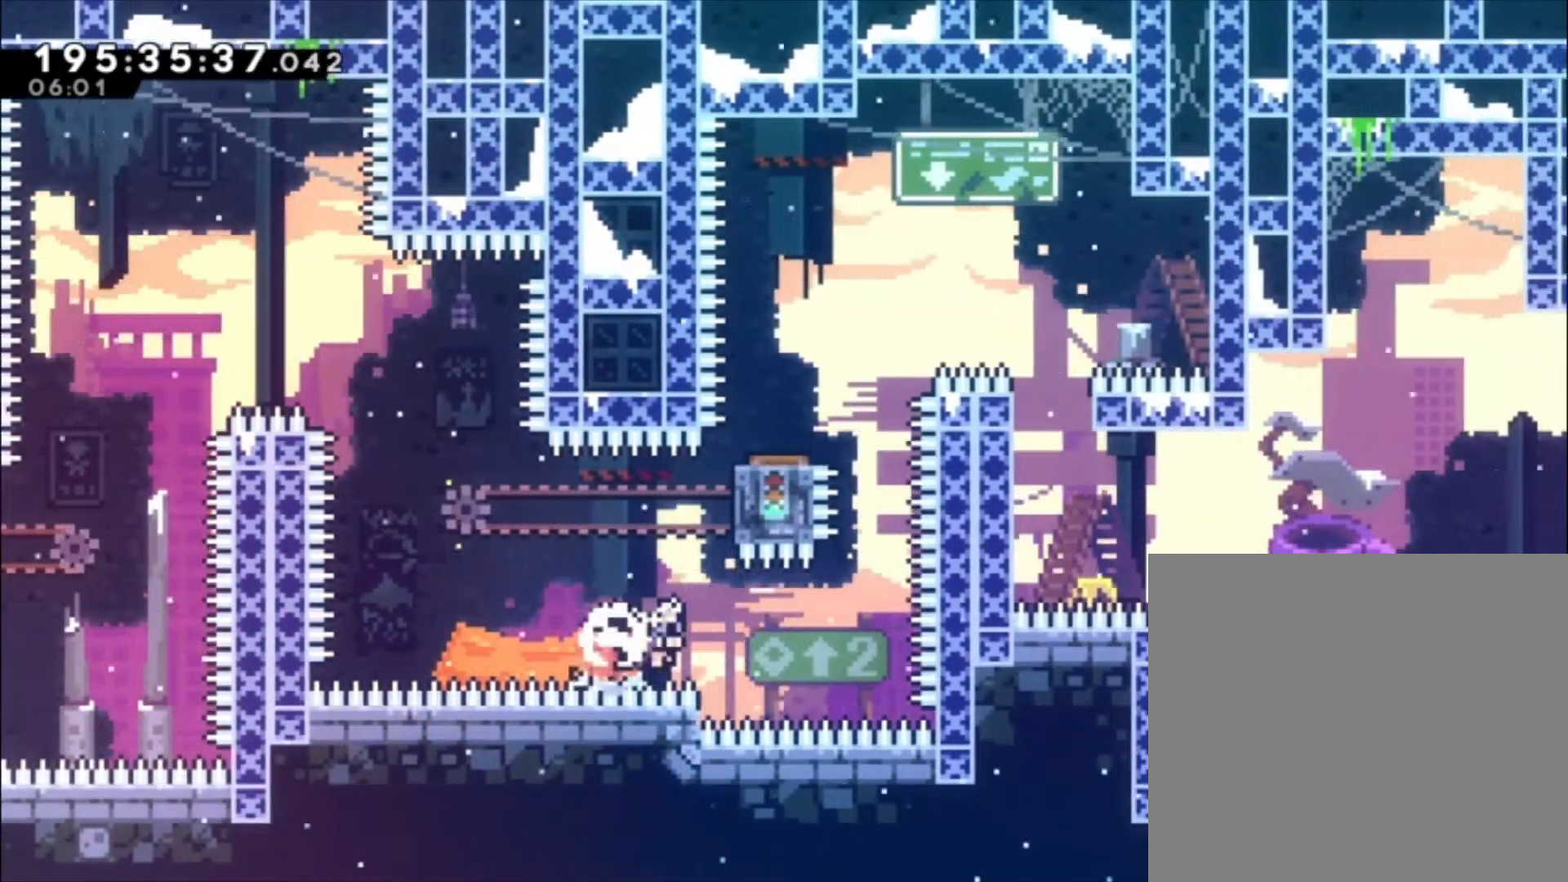
{"dt_ms": 500, "buttons": [], "left_stick": "up-left", "events": [[67, "X", "up"], [167, "left_stick", "up-left"], [200, "X", "down"], [500, "X", "up"]]}
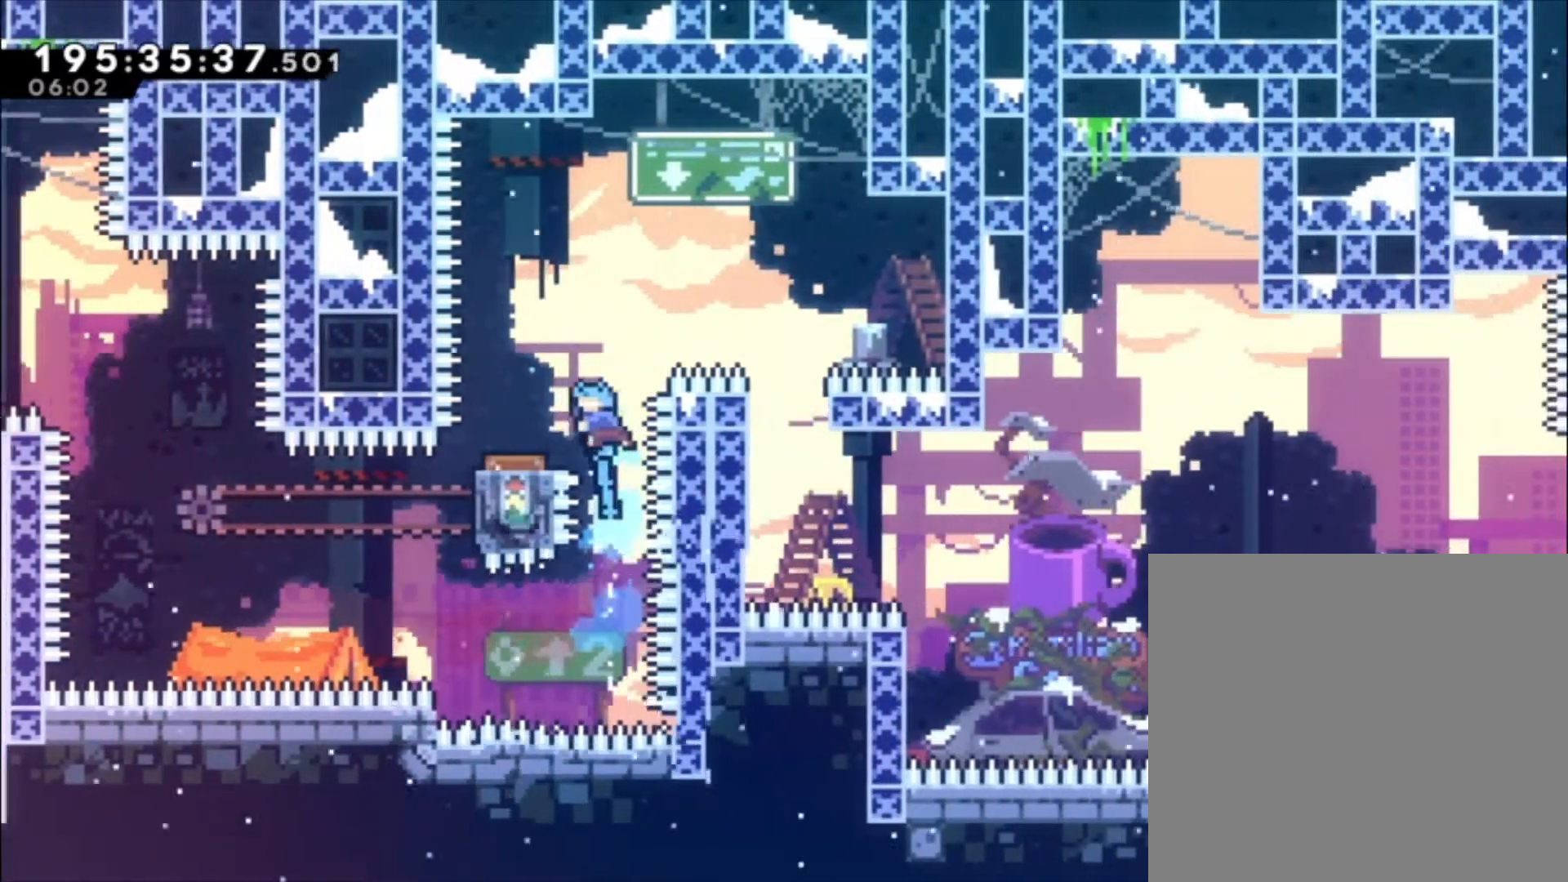
{"dt_ms": 1000, "buttons": [], "left_stick": "left"}
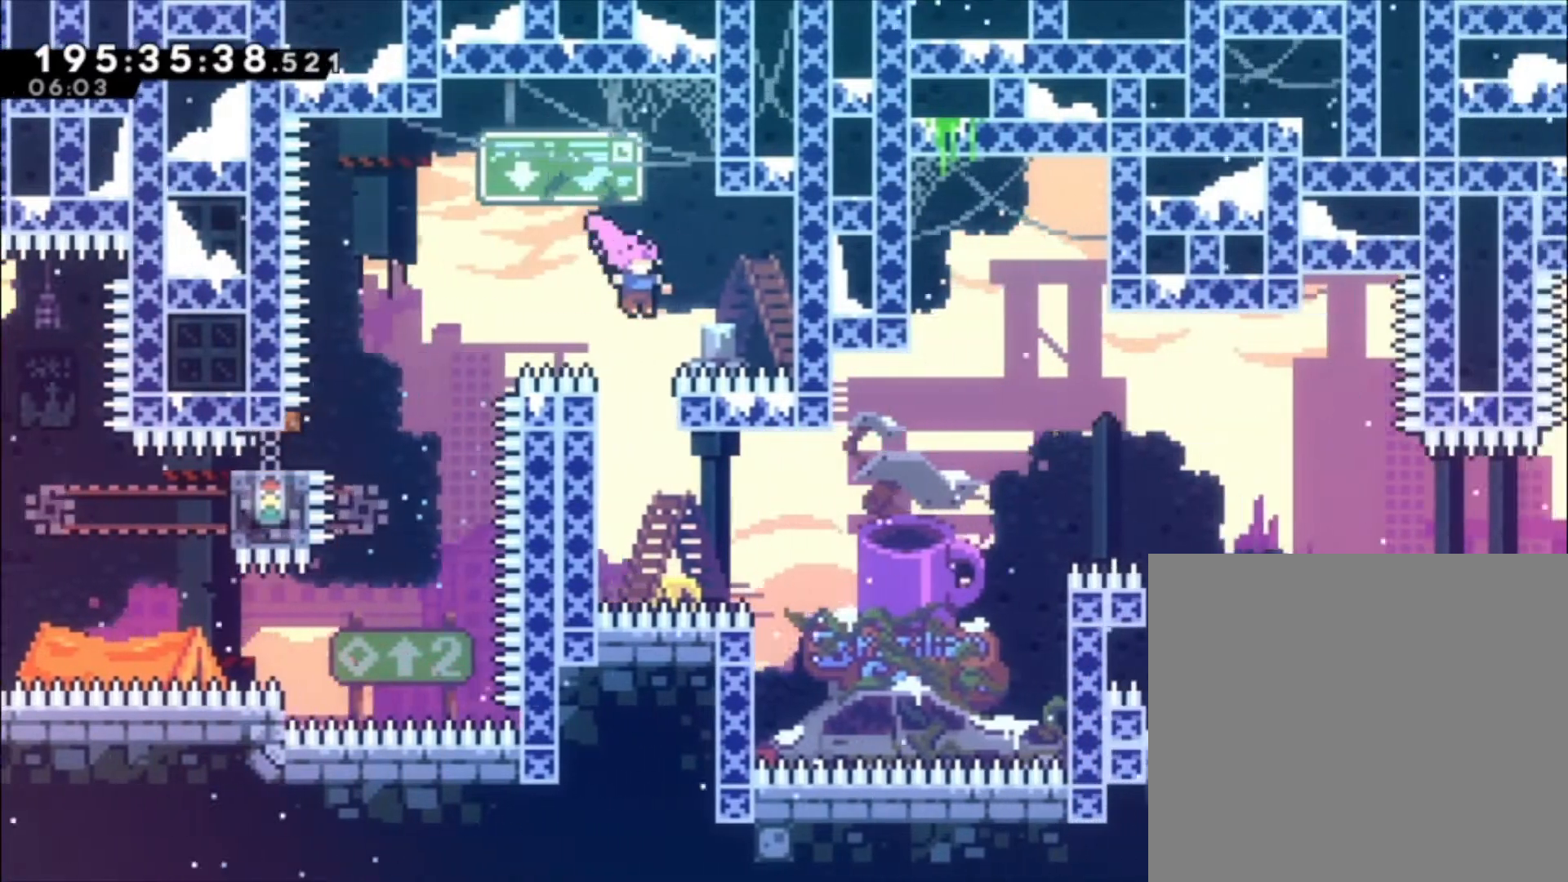
{"dt_ms": 500, "buttons": ["L1"], "left_stick": "down-left", "events": [[67, "L1", "down"], [400, "left_stick", "down-left"]]}
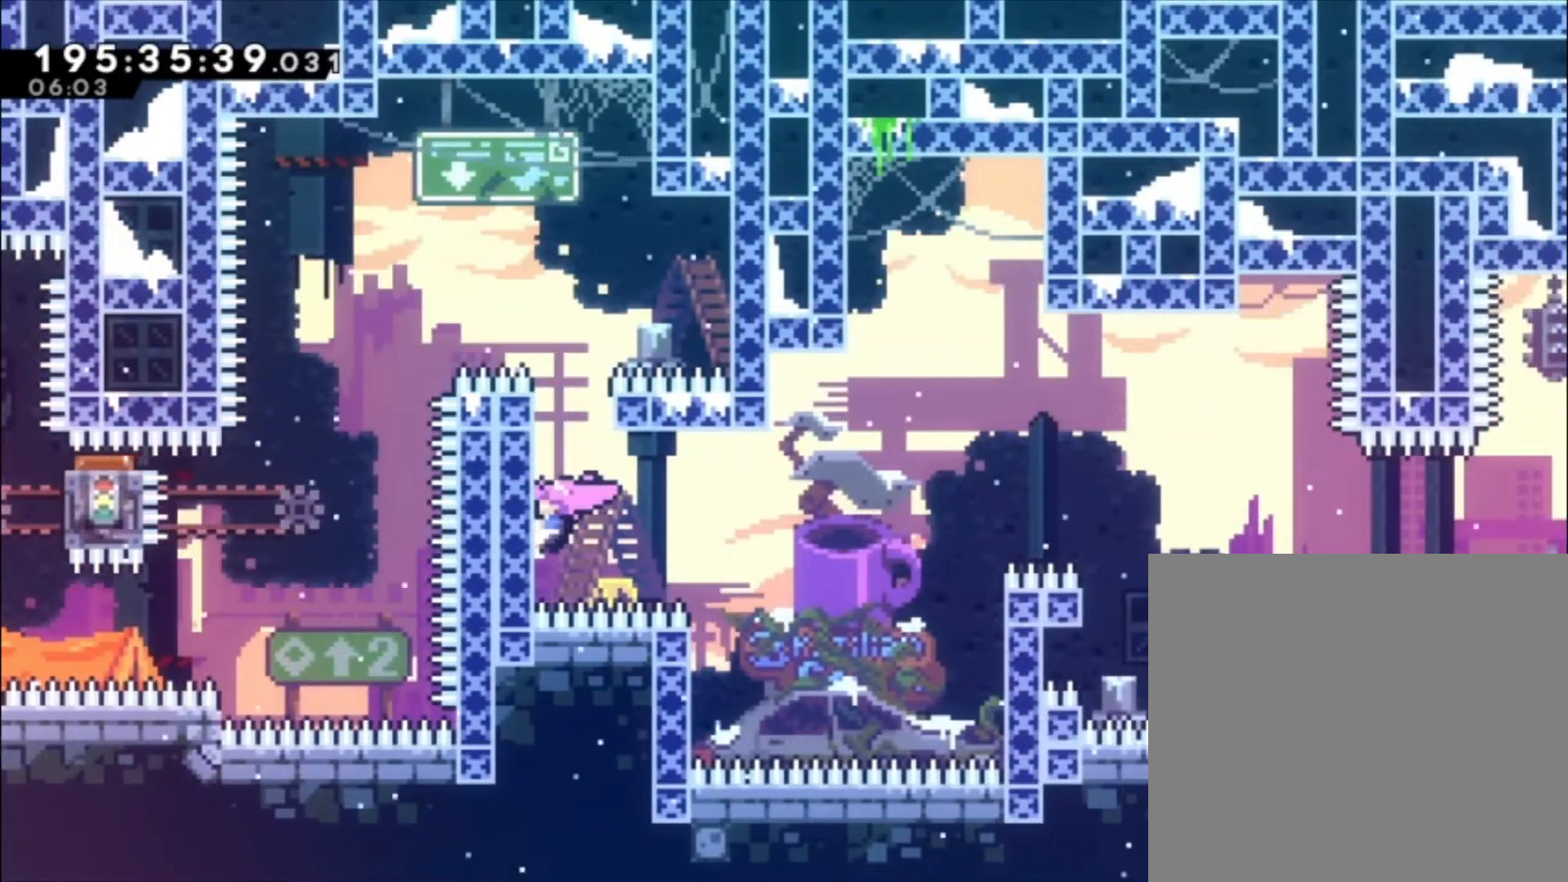
{"dt_ms": 500, "buttons": ["A", "L1"], "left_stick": "center", "events": [[33, "left_stick", "center"], [267, "A", "down"]]}
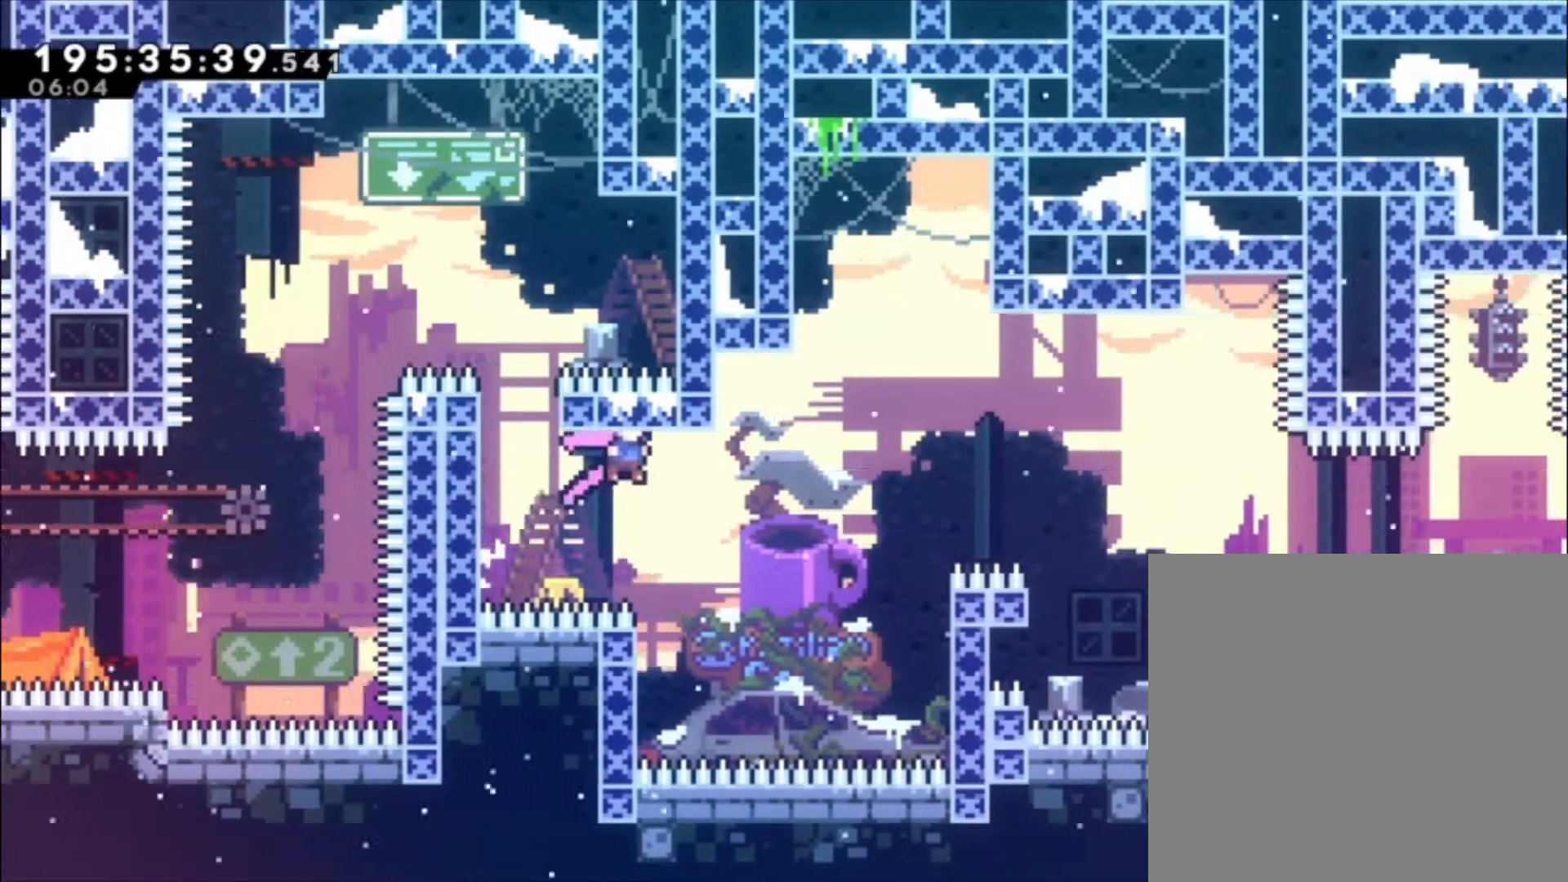
{"dt_ms": 500, "buttons": ["L1"], "left_stick": "up-left", "events": [[133, "L1", "up"], [167, "A", "up"], [267, "L1", "down"], [267, "left_stick", "left"], [467, "left_stick", "up-left"]]}
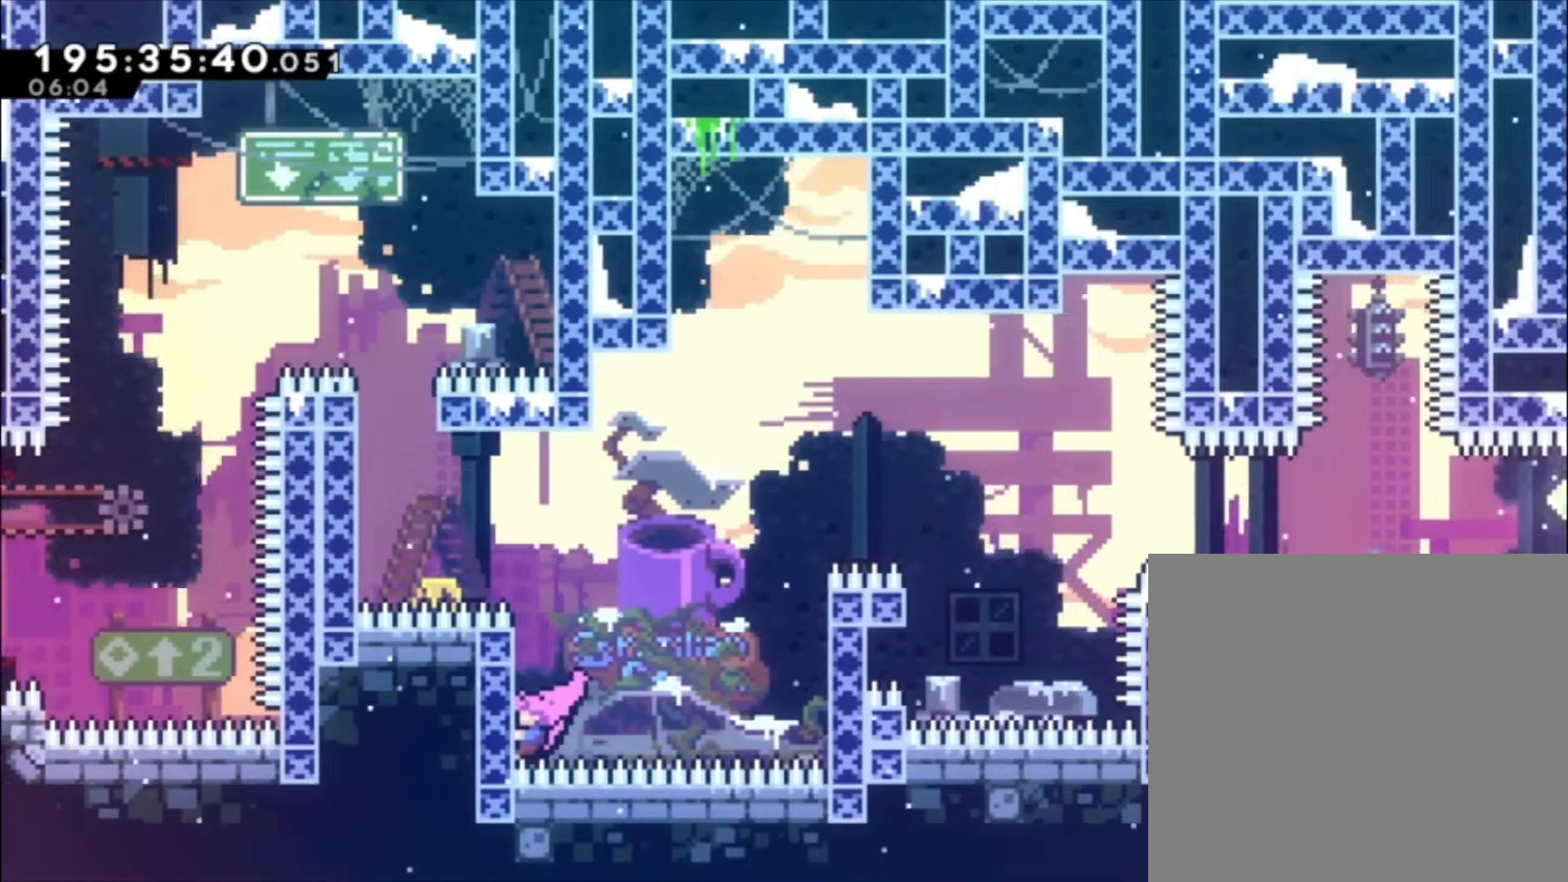
{"dt_ms": 500, "buttons": ["A", "L1"], "left_stick": "center", "events": [[467, "A", "down"], [467, "left_stick", "center"]]}
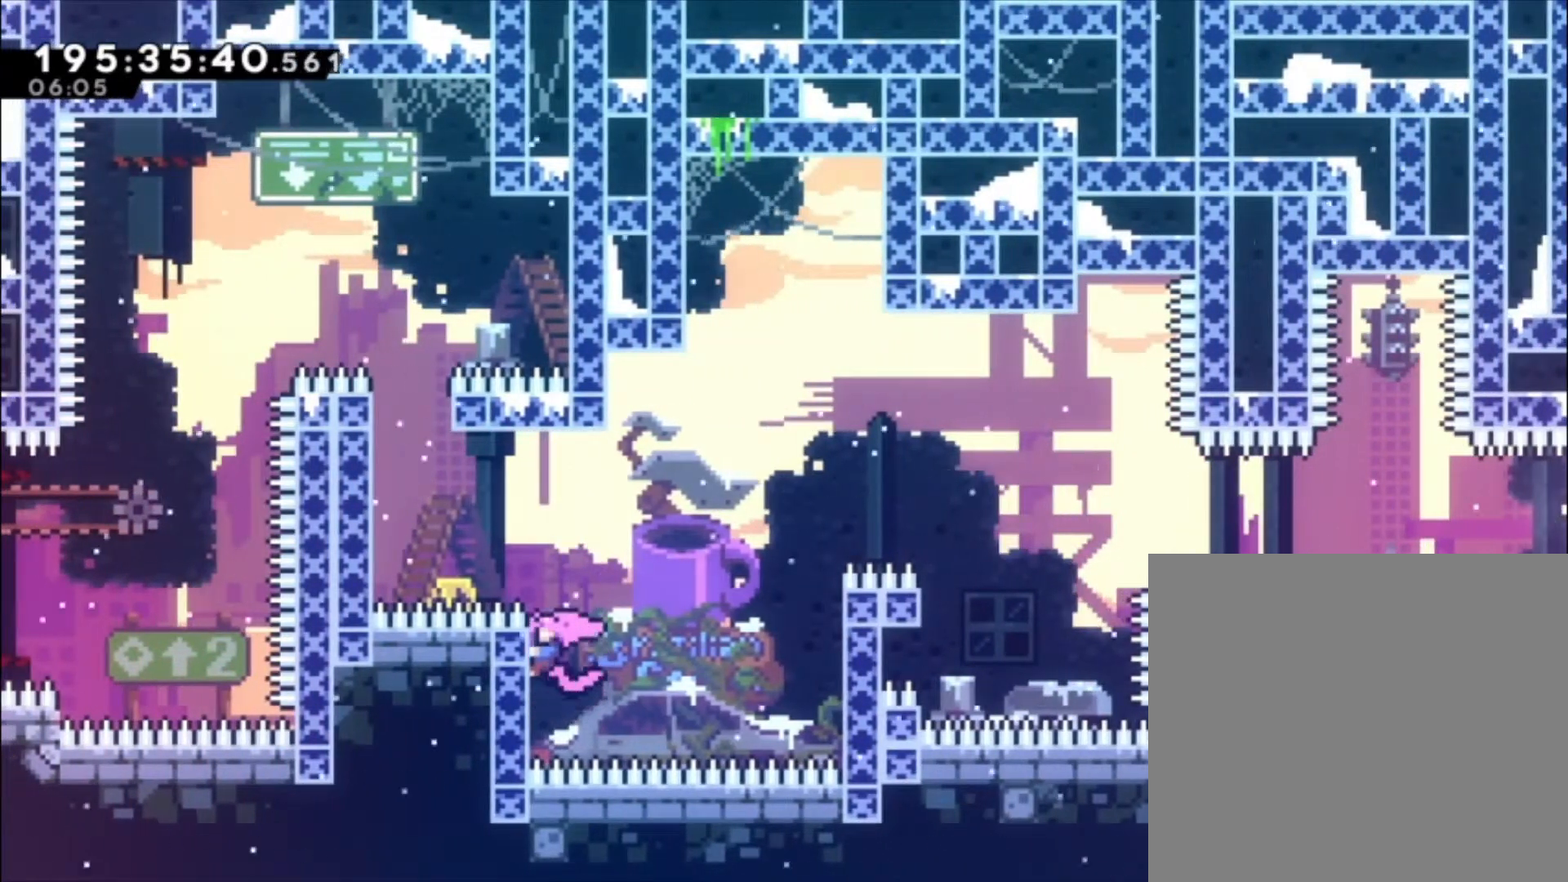
{"dt_ms": 500, "buttons": ["A", "L1"], "left_stick": "center", "events": []}
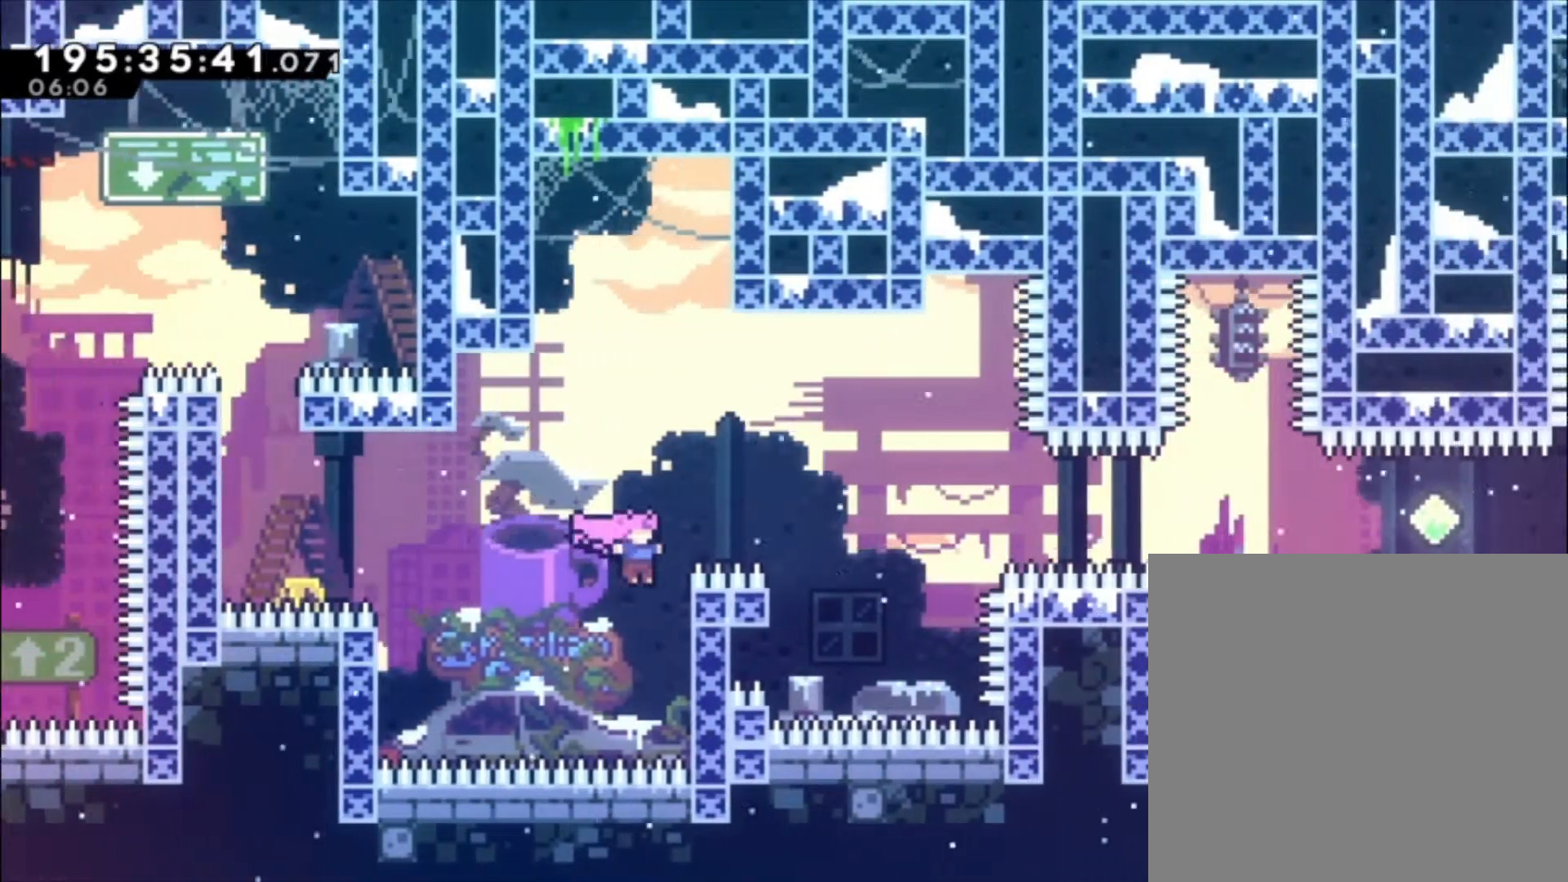
{"dt_ms": 500, "buttons": ["A", "L1"], "left_stick": "center", "events": [[67, "A", "up"], [100, "left_stick", "up"], [233, "left_stick", "up-left"], [467, "A", "down"], [467, "left_stick", "center"]]}
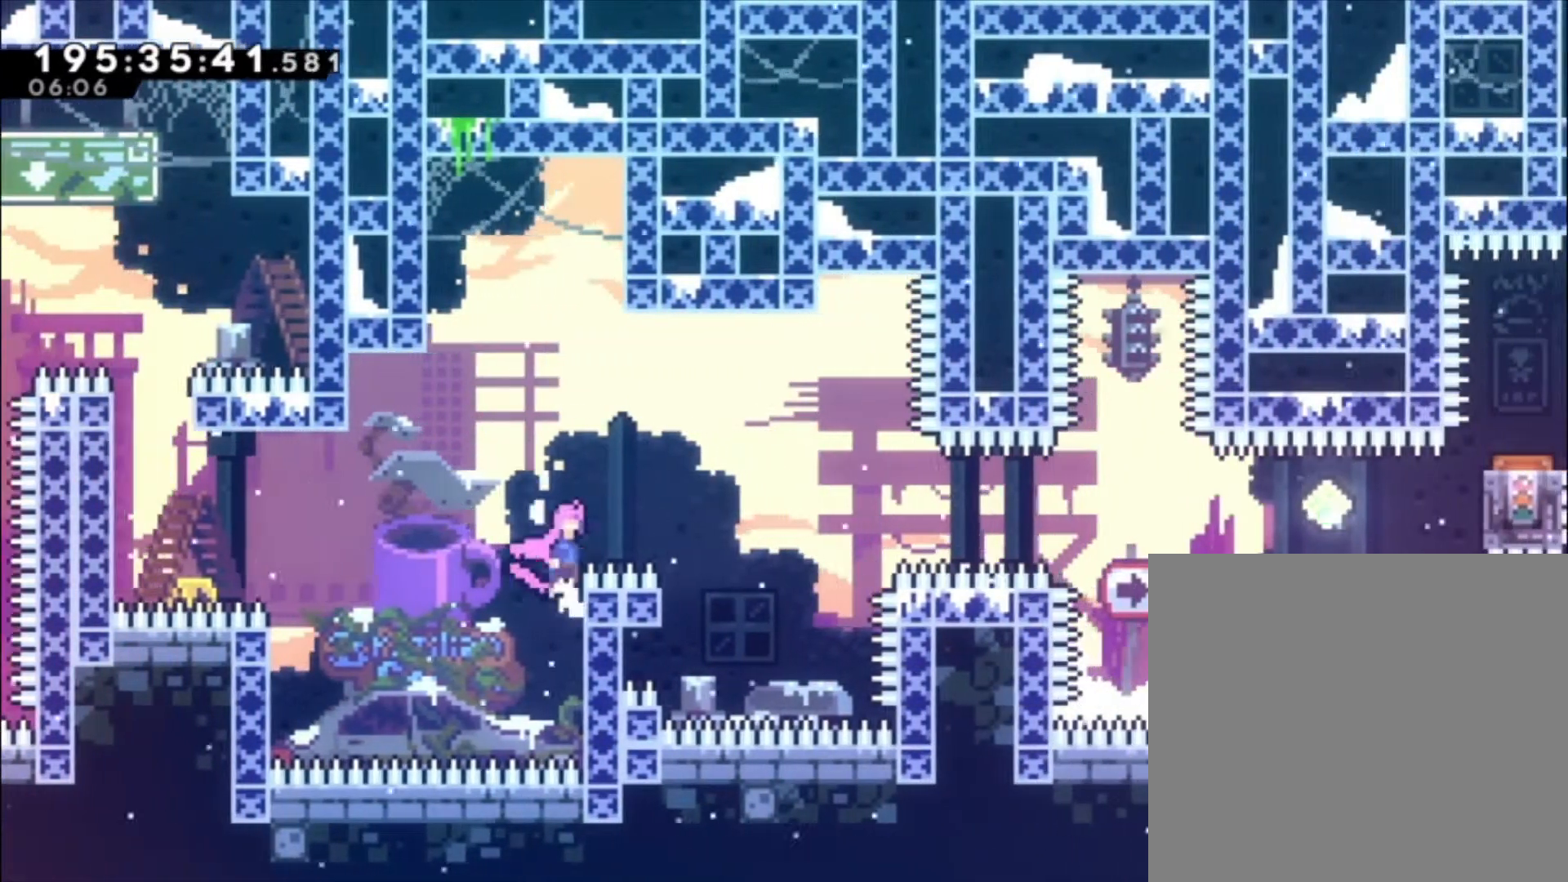
{"dt_ms": 500, "buttons": ["L1"], "left_stick": "up-left", "events": [[333, "L1", "up"], [433, "A", "up"], [467, "L1", "down"], [500, "left_stick", "up-left"]]}
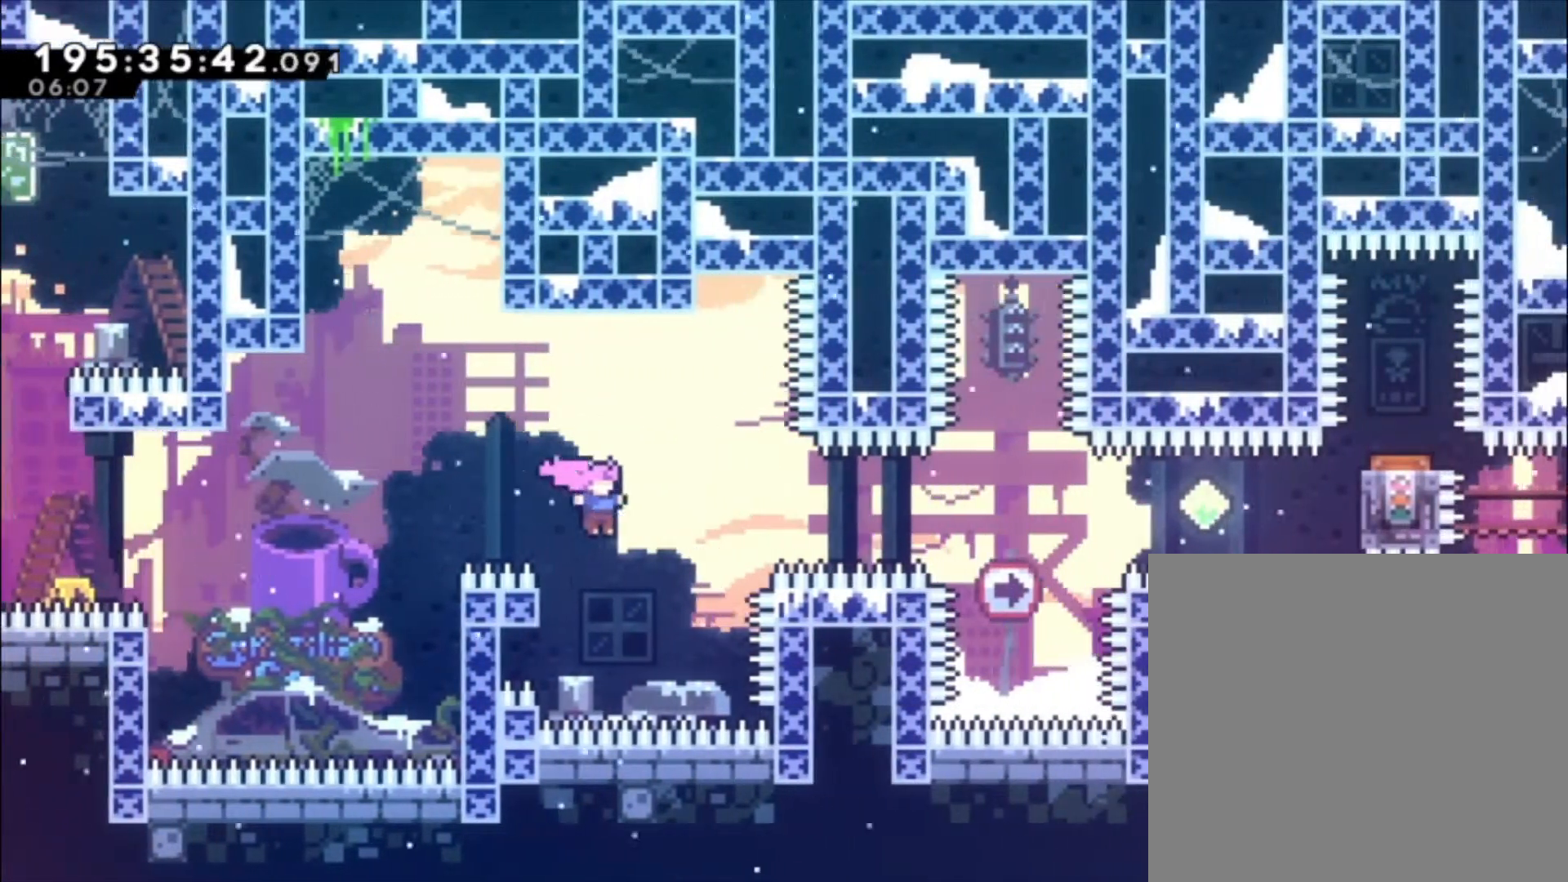
{"dt_ms": 500, "buttons": ["A", "L1"], "left_stick": "center", "events": [[233, "left_stick", "center"], [467, "A", "down"]]}
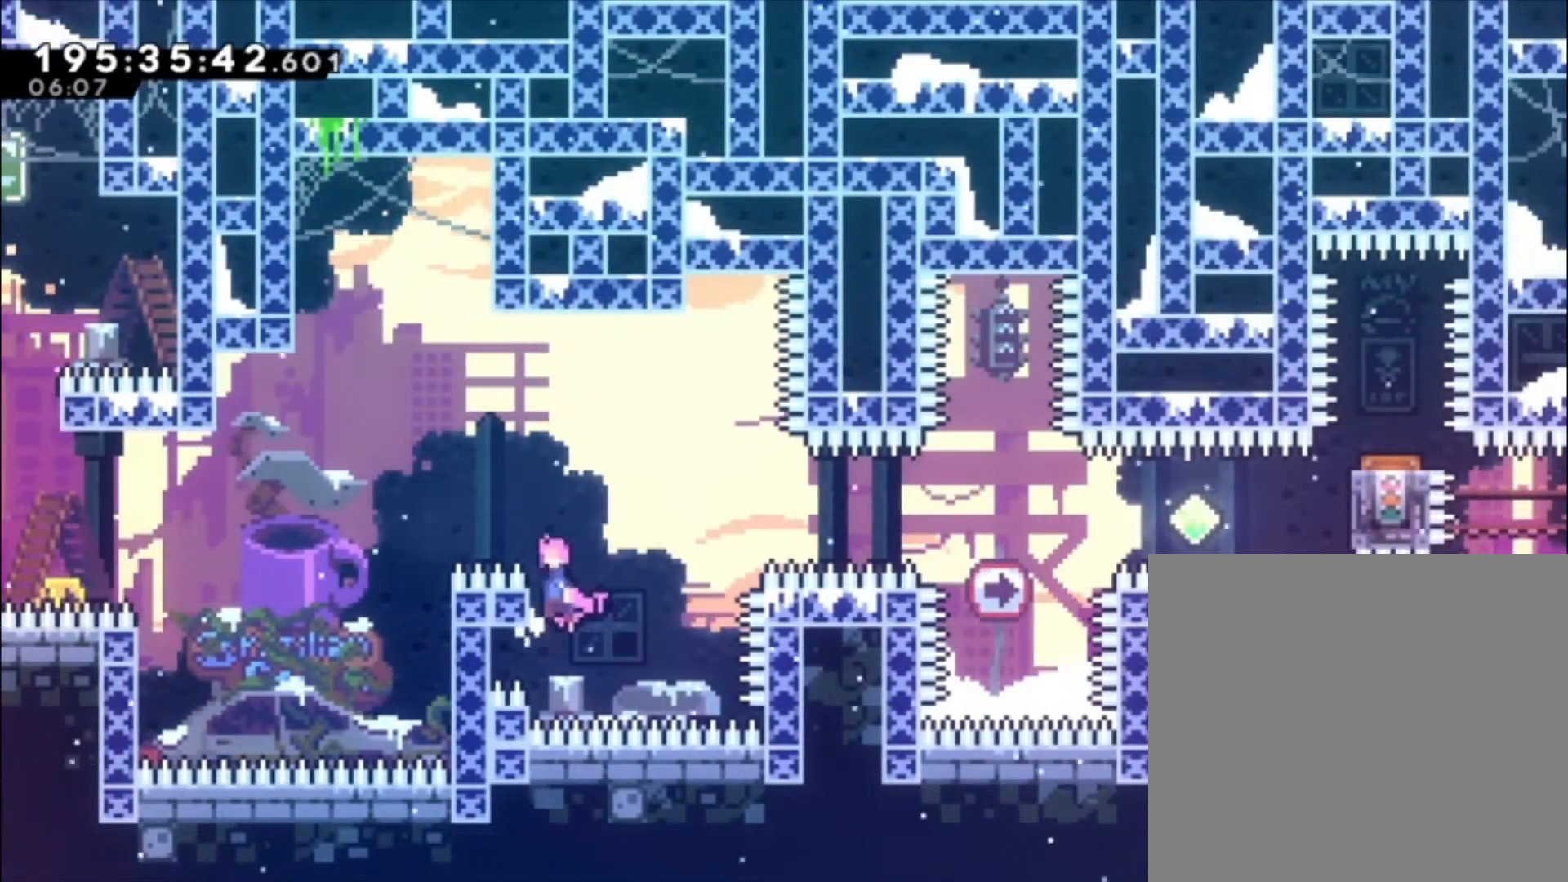
{"dt_ms": 500, "buttons": ["A", "X", "L1"], "left_stick": "center", "events": [[400, "X", "down"]]}